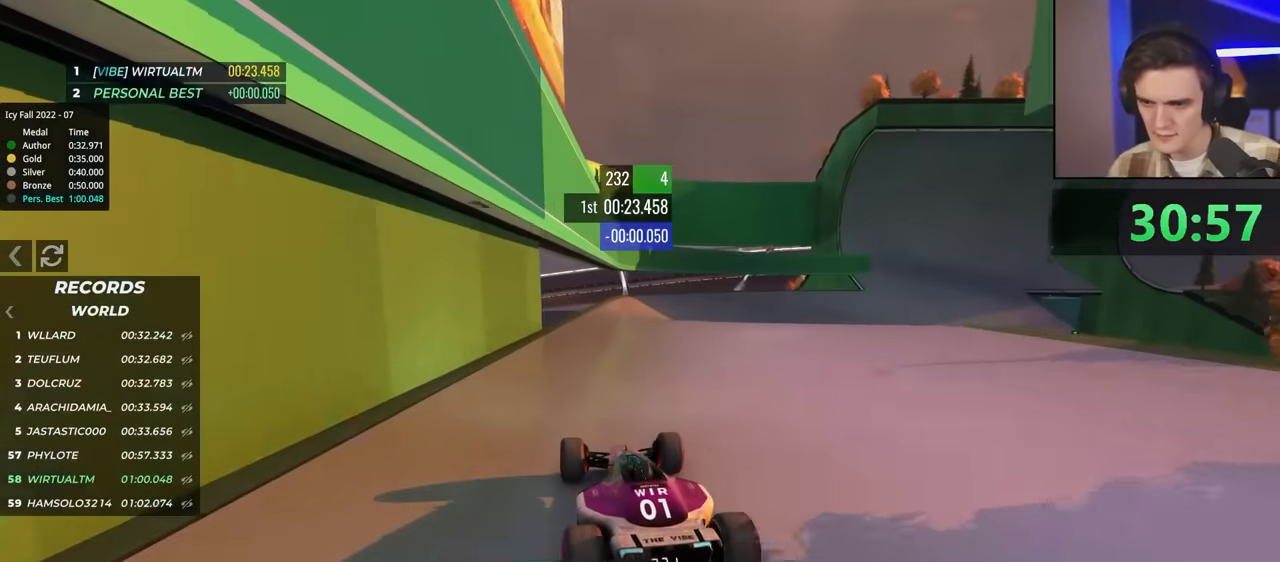
Gameplay with keyboard; each line is a JSON object with the keys held at the frame after it. "events" lists presses ("down") and releases ("up") of "brake", "down", "left", "right" and "up" between this image and that frame as [ms after this image, input, new state], when the widget could be followed in between. No other keys are recorded. Mouse input is not recorded. Key names are as the overlay labels them; some are game actions (e.g. jump) rather than physical keys.
{"keys": ["right", "up"], "events": [[184, "right", "down"]]}
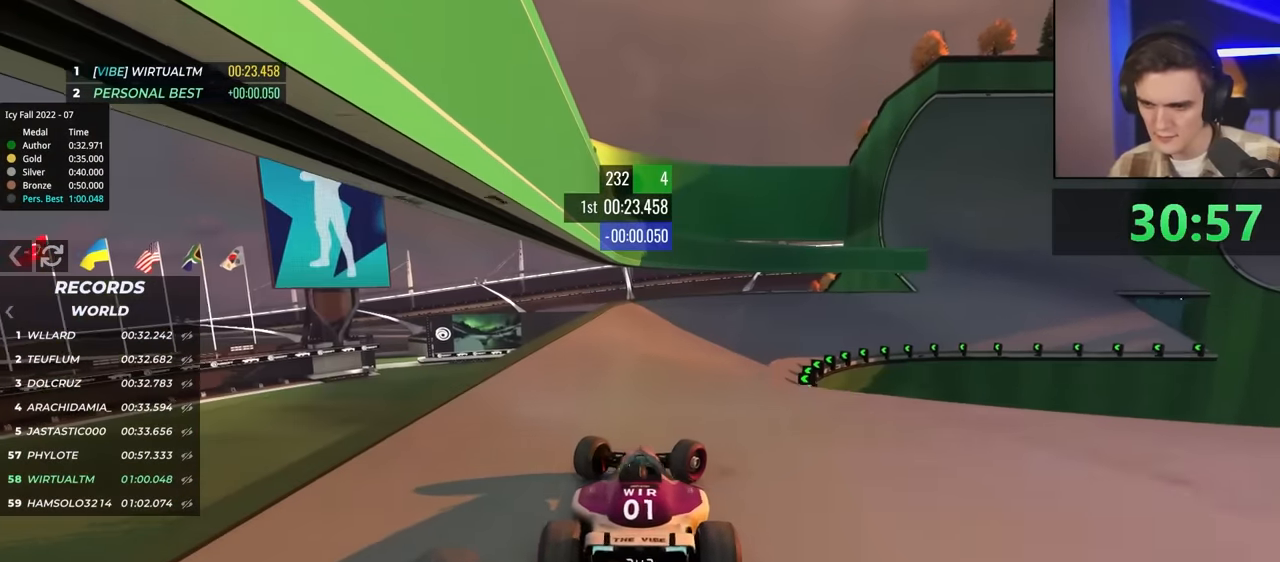
{"keys": ["up"], "events": [[434, "right", "up"]]}
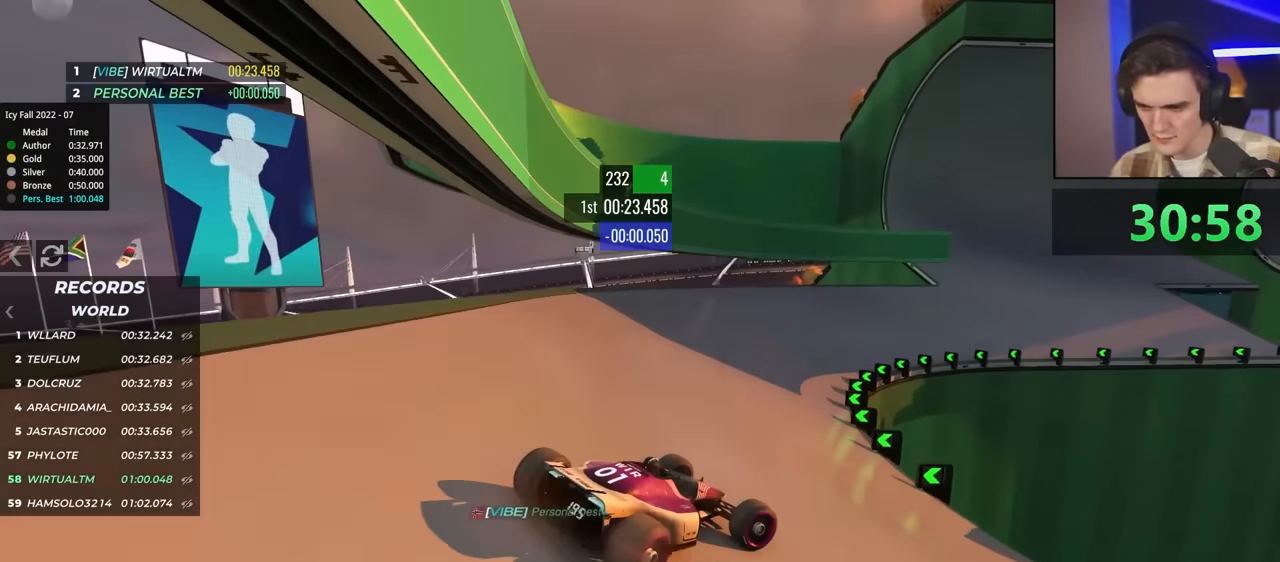
{"keys": ["left", "up"], "events": [[17, "left", "down"]]}
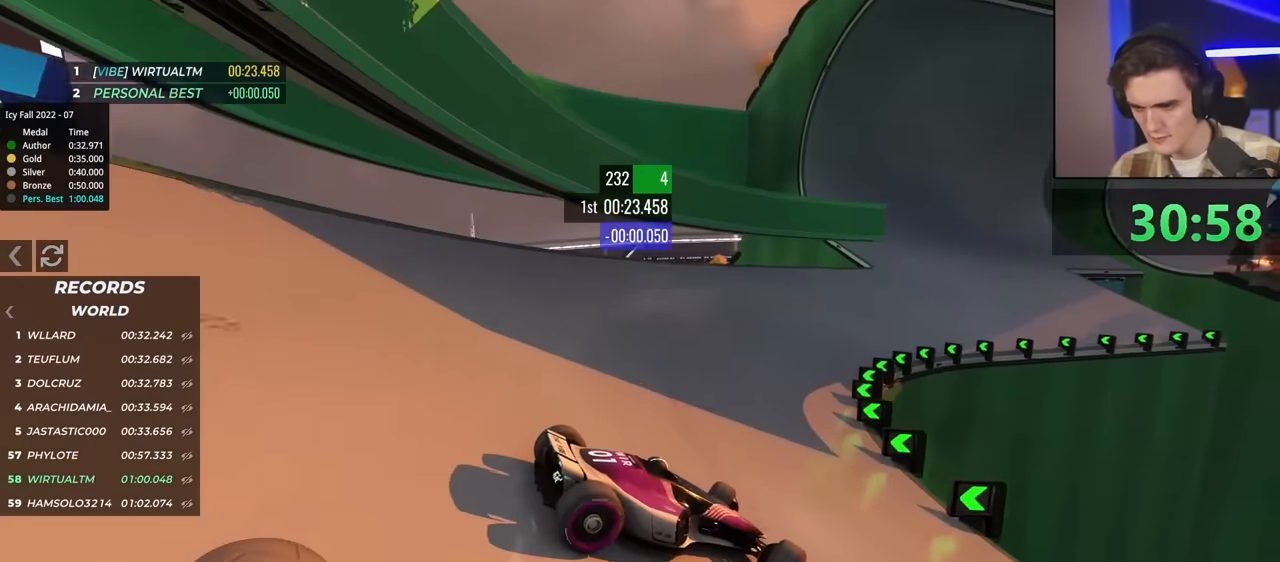
{"keys": ["left", "up"], "events": [[134, "up", "up"], [184, "up", "down"], [267, "up", "up"], [367, "up", "down"]]}
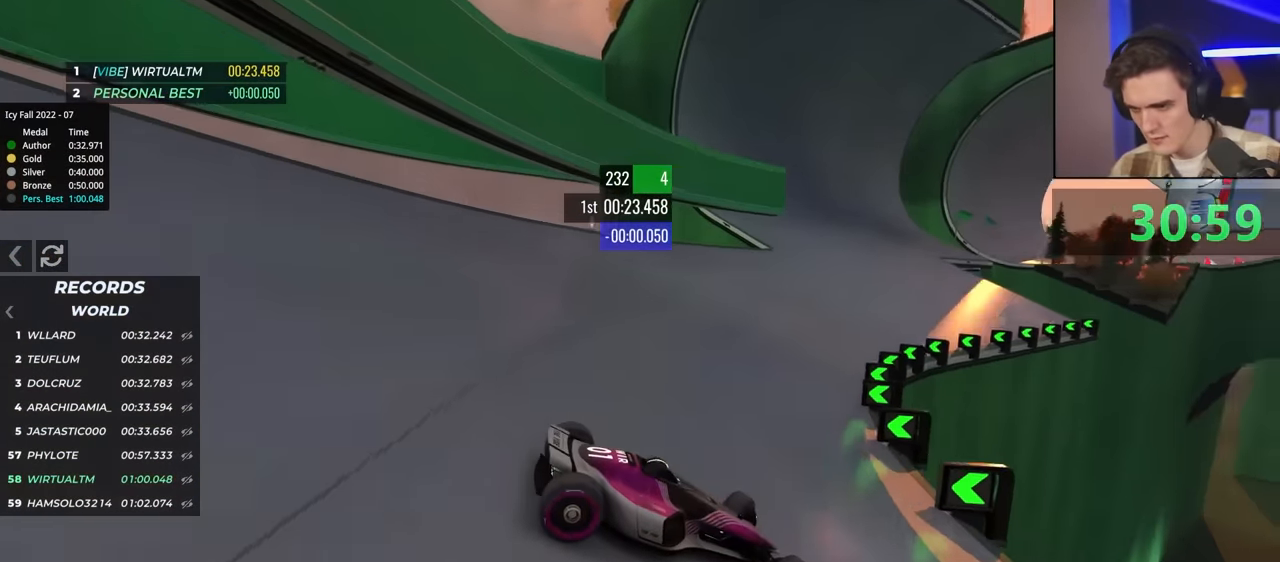
{"keys": ["left", "up"], "events": [[50, "up", "up"], [150, "up", "down"], [284, "up", "up"], [434, "up", "down"]]}
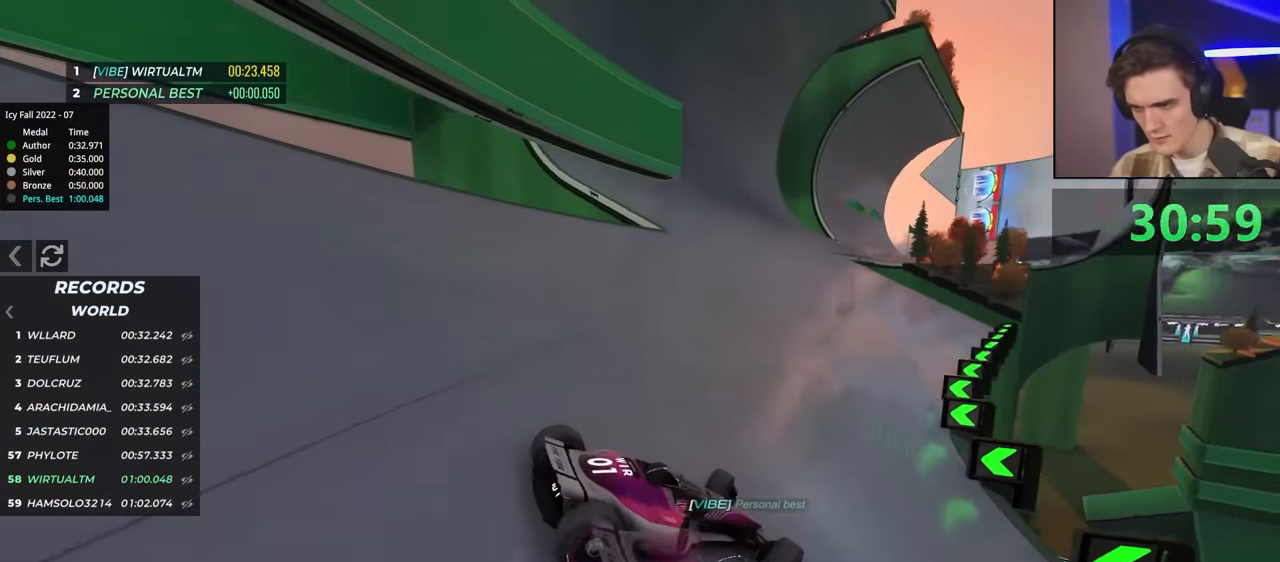
{"keys": ["left", "up"], "events": []}
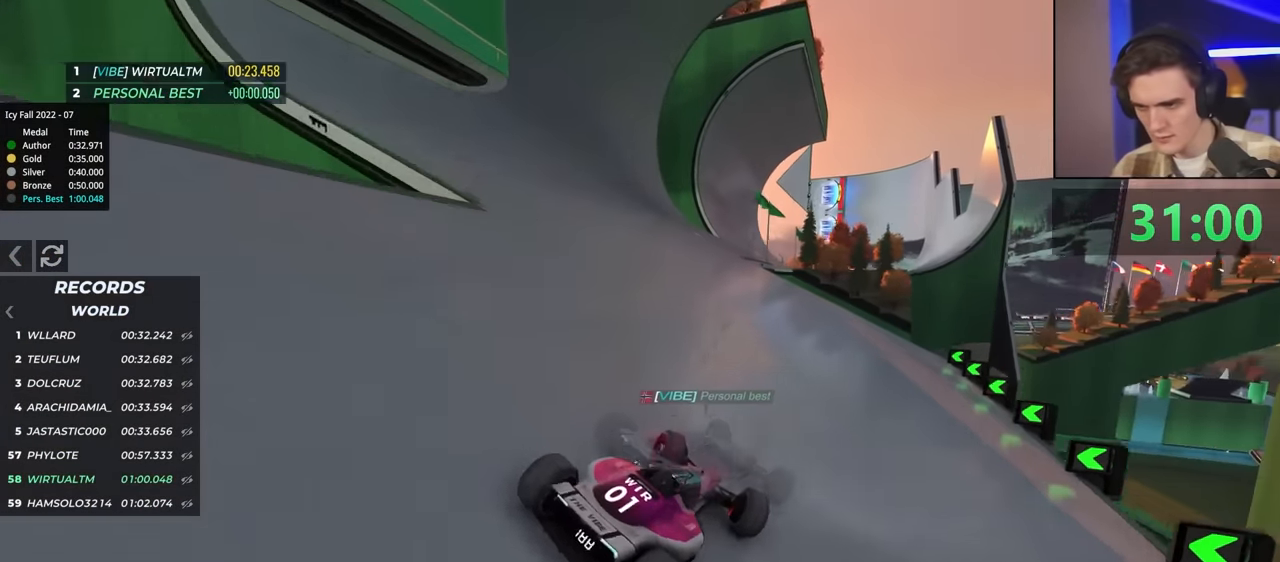
{"keys": ["up"], "events": [[217, "left", "up"], [267, "right", "down"], [500, "right", "up"]]}
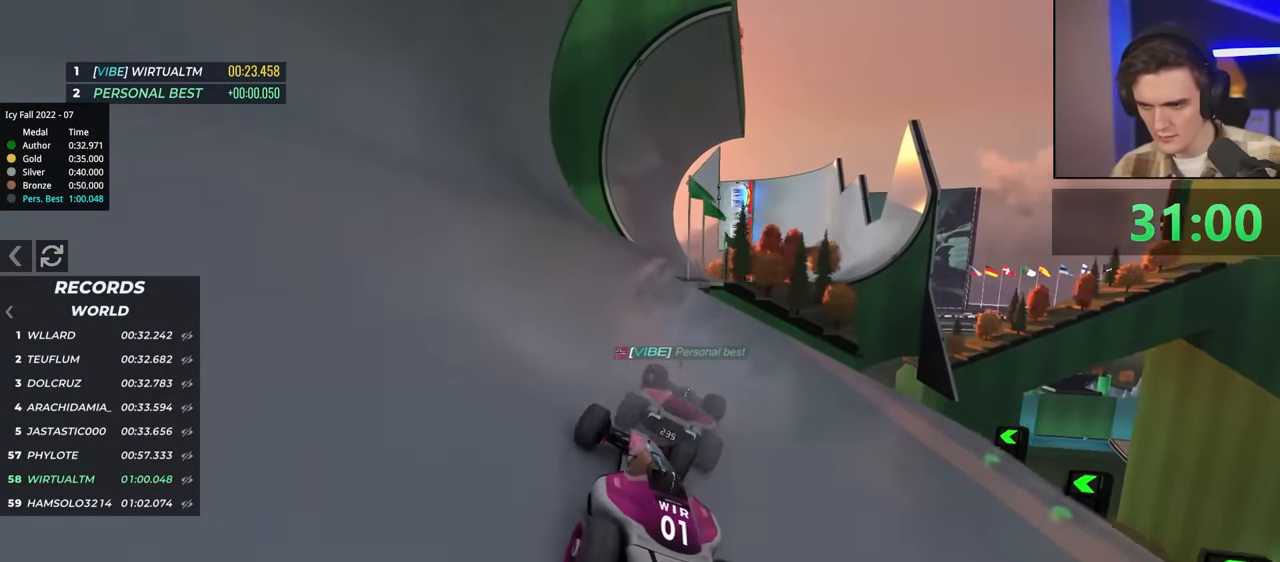
{"keys": ["up"], "events": [[100, "right", "down"], [234, "right", "up"]]}
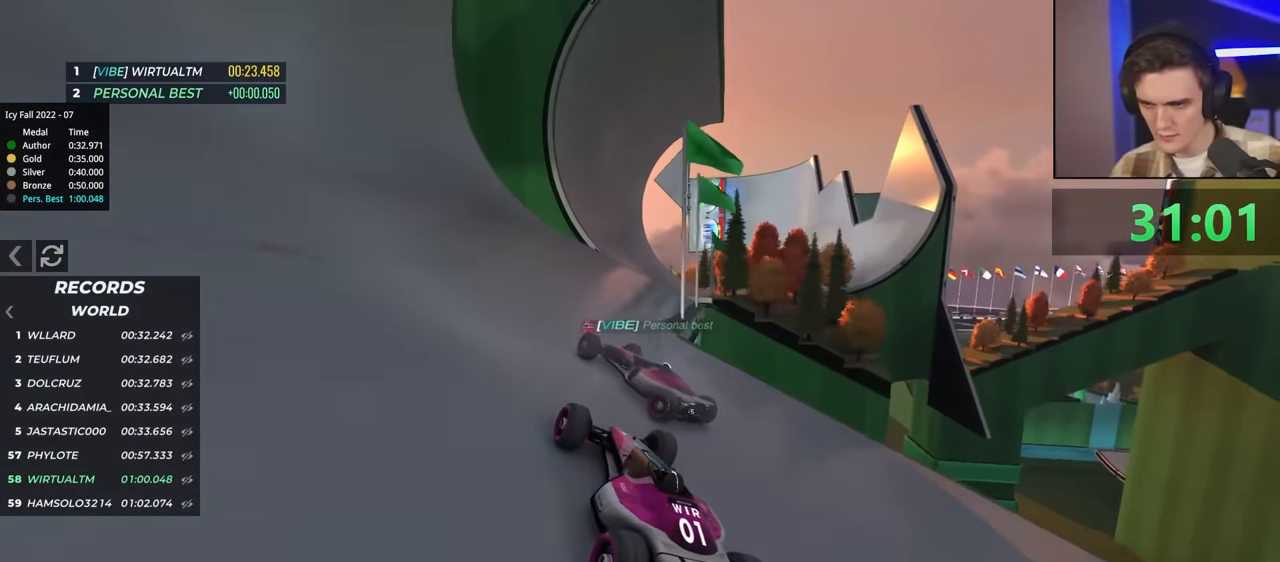
{"keys": ["up"], "events": [[84, "right", "down"], [134, "right", "up"]]}
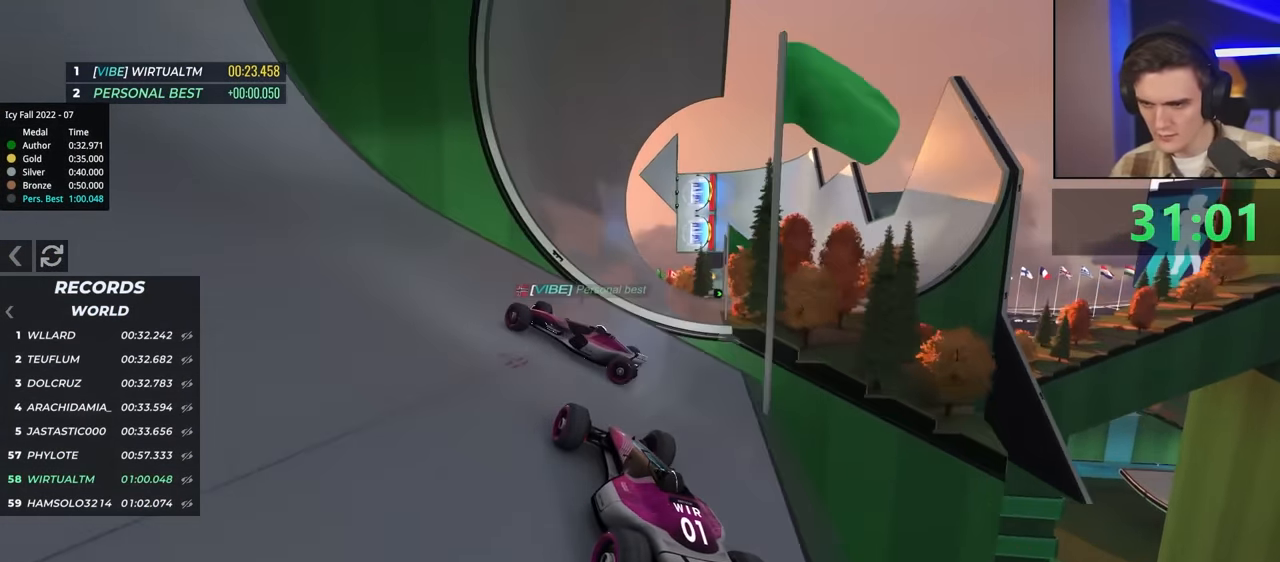
{"keys": ["right", "up"], "events": [[334, "right", "down"]]}
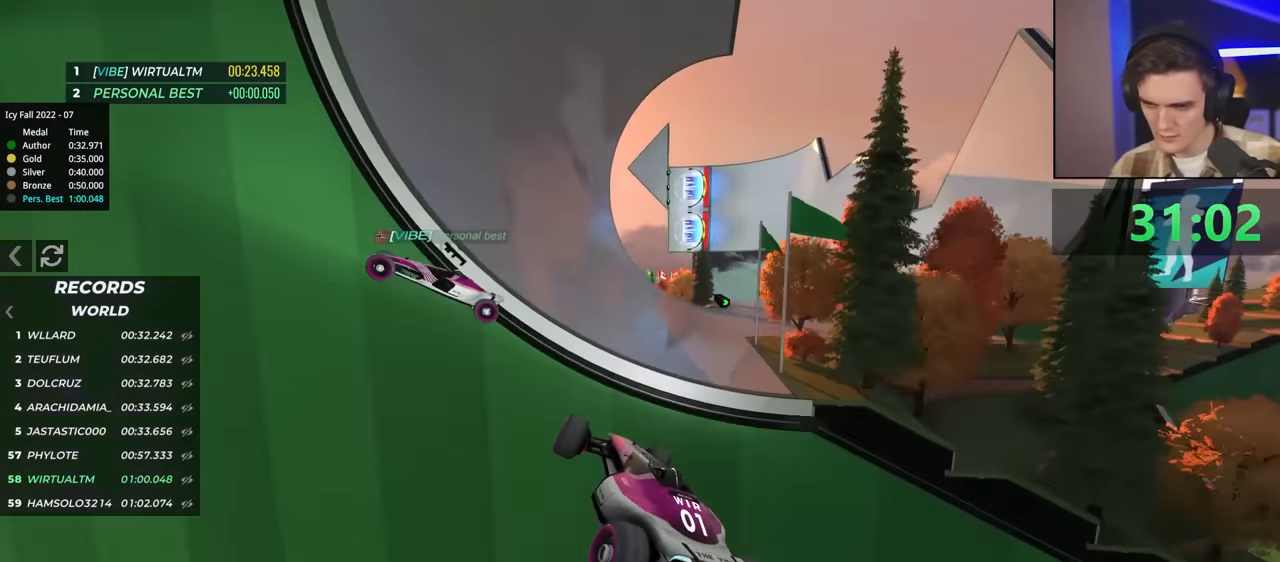
{"keys": ["right", "up"], "events": [[117, "brake", "down"], [217, "brake", "up"]]}
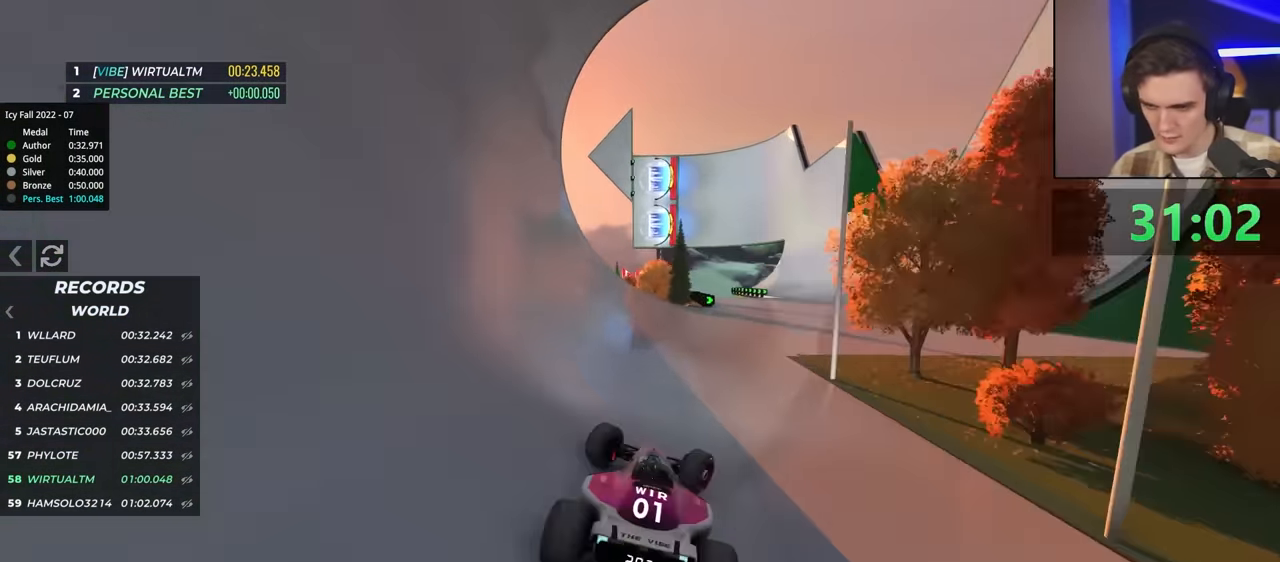
{"keys": ["left", "up"], "events": [[34, "right", "up"], [184, "left", "down"]]}
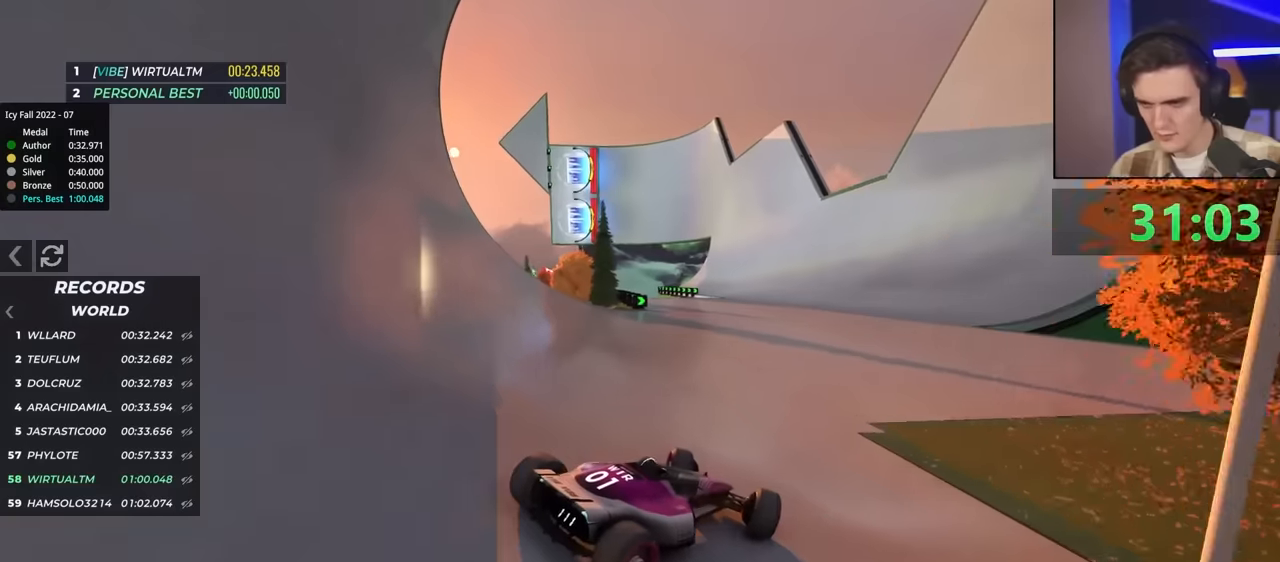
{"keys": ["left", "up"], "events": [[150, "up", "up"], [334, "up", "down"]]}
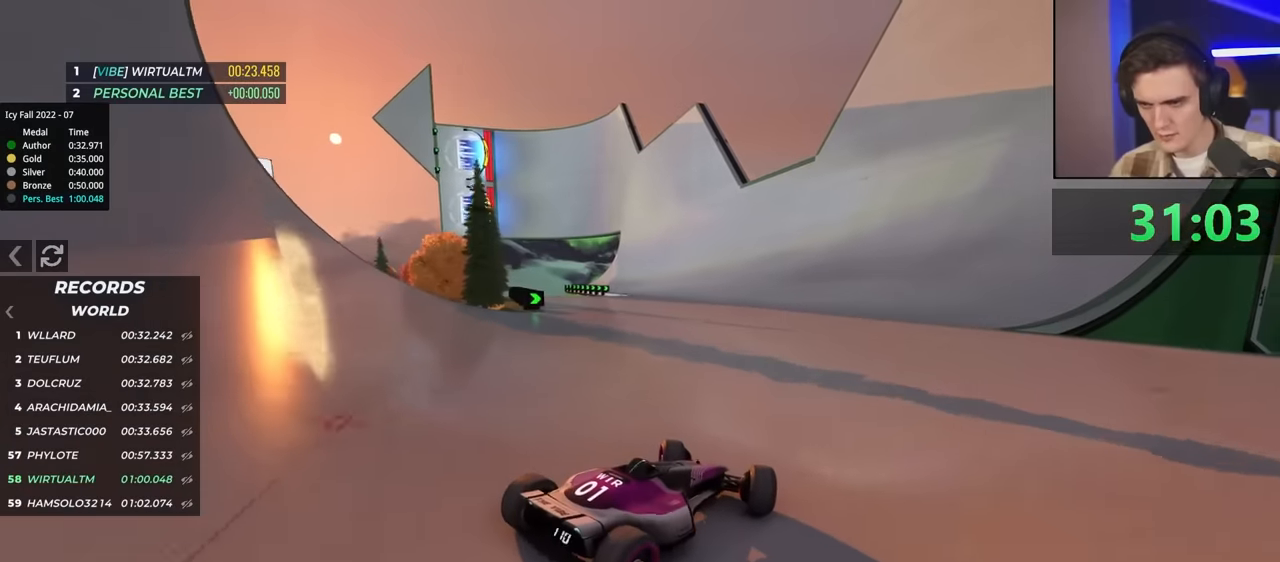
{"keys": ["up"], "events": [[484, "left", "up"]]}
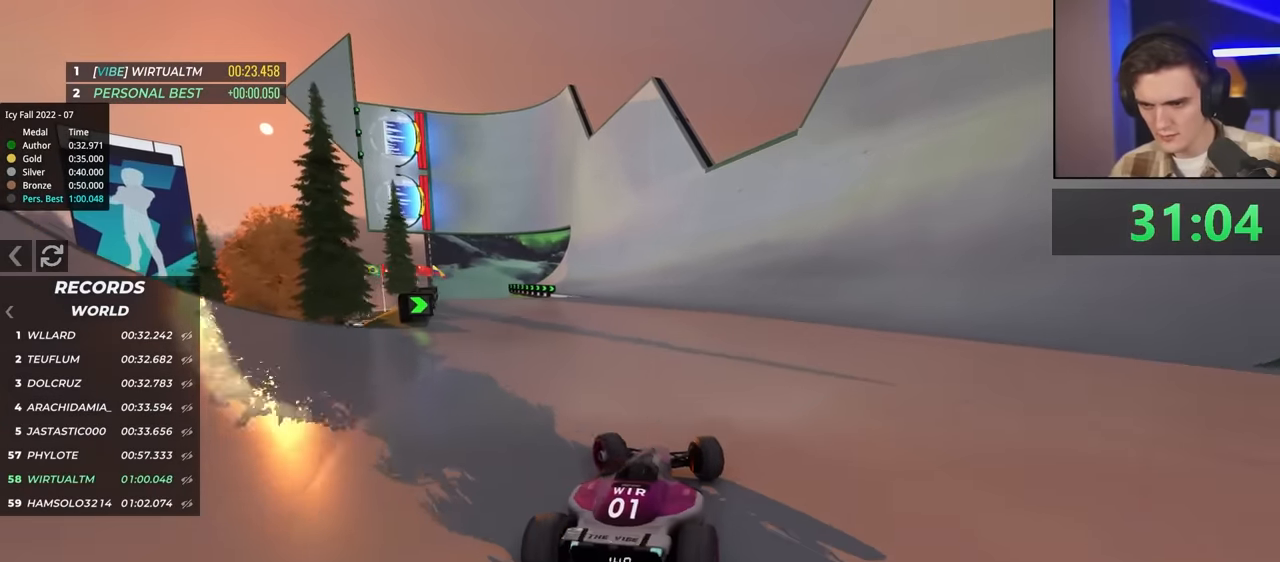
{"keys": ["right", "up"], "events": [[134, "right", "down"], [317, "right", "up"], [450, "right", "down"]]}
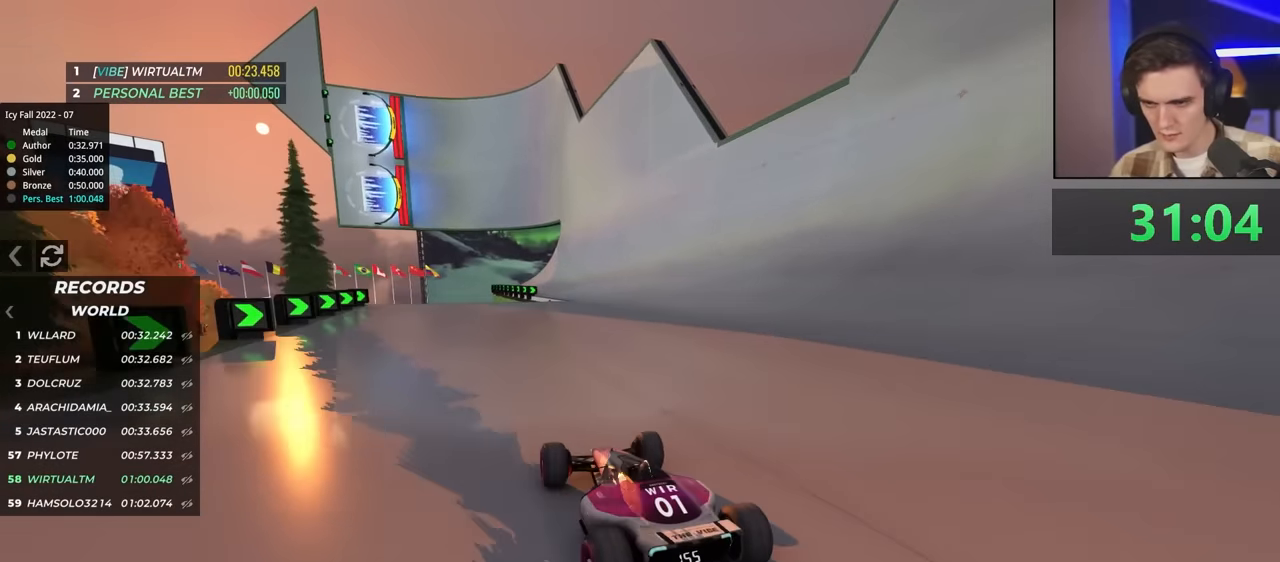
{"keys": ["up"], "events": [[50, "right", "up"], [200, "right", "down"], [334, "right", "up"]]}
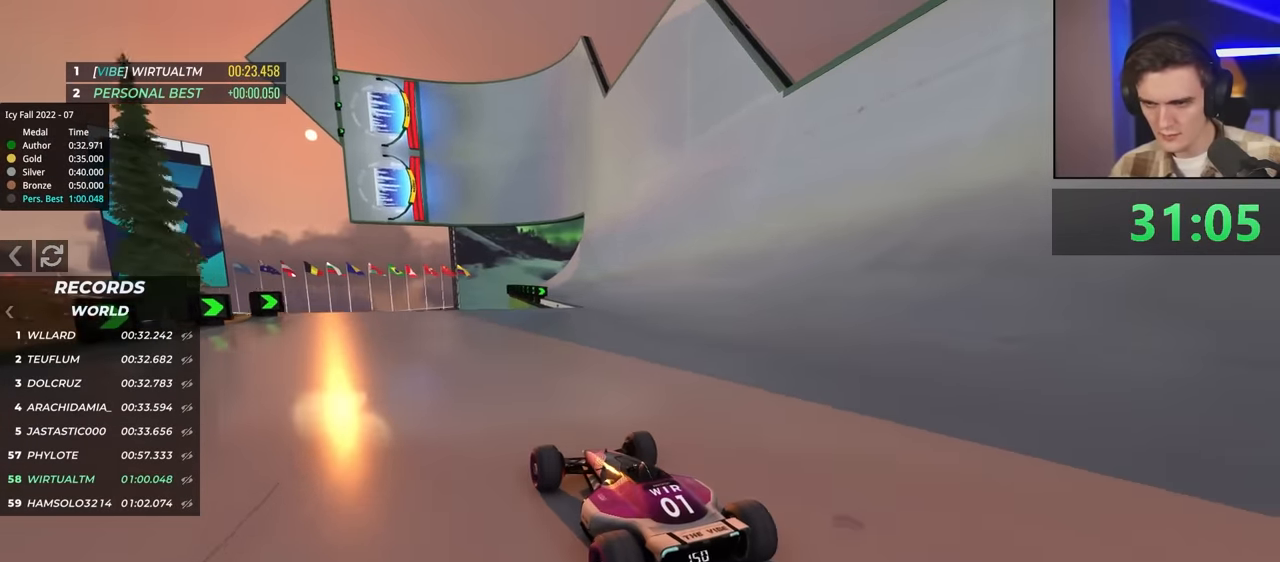
{"keys": ["up"], "events": [[50, "right", "down"], [100, "right", "up"], [284, "right", "down"], [334, "right", "up"]]}
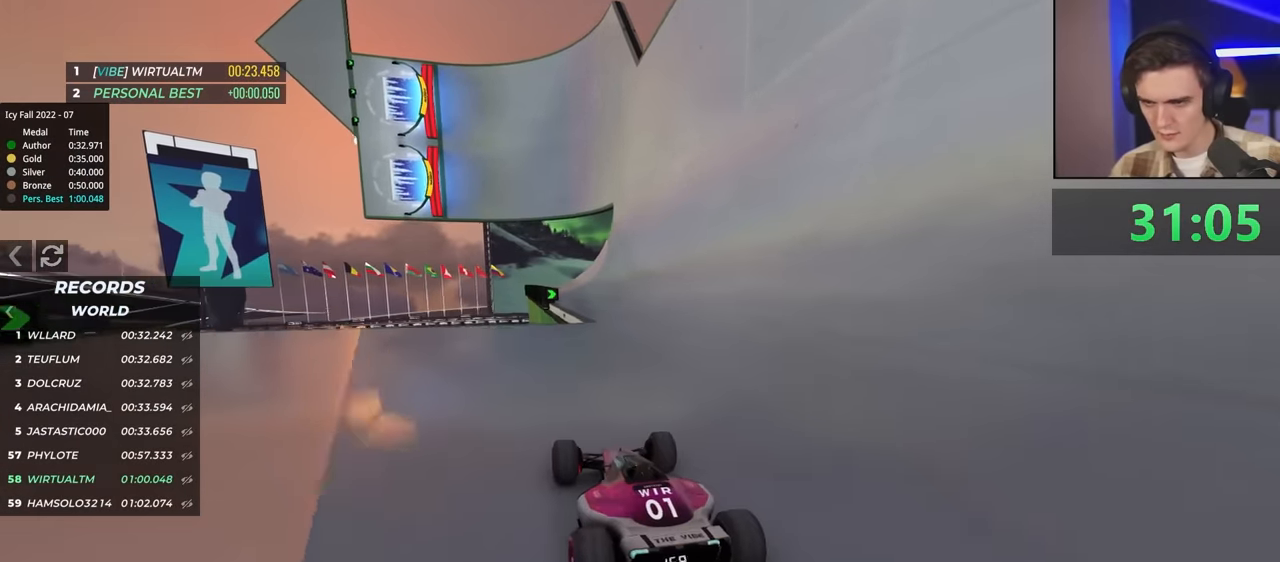
{"keys": ["up"], "events": []}
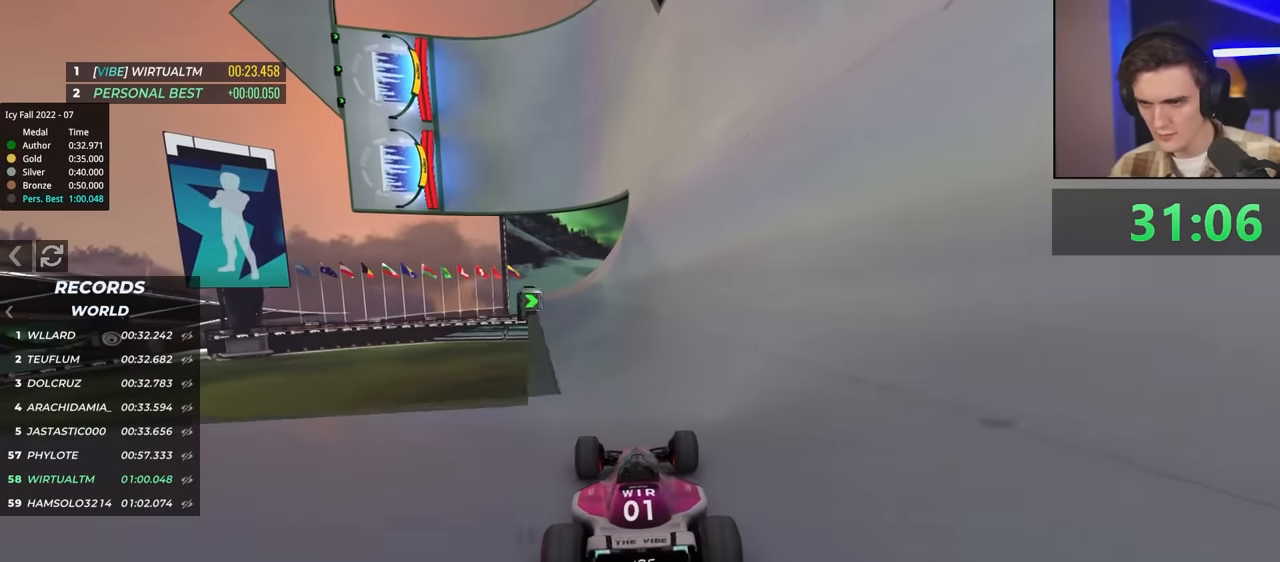
{"keys": ["right", "up"], "events": [[34, "right", "down"], [184, "right", "up"], [267, "right", "down"]]}
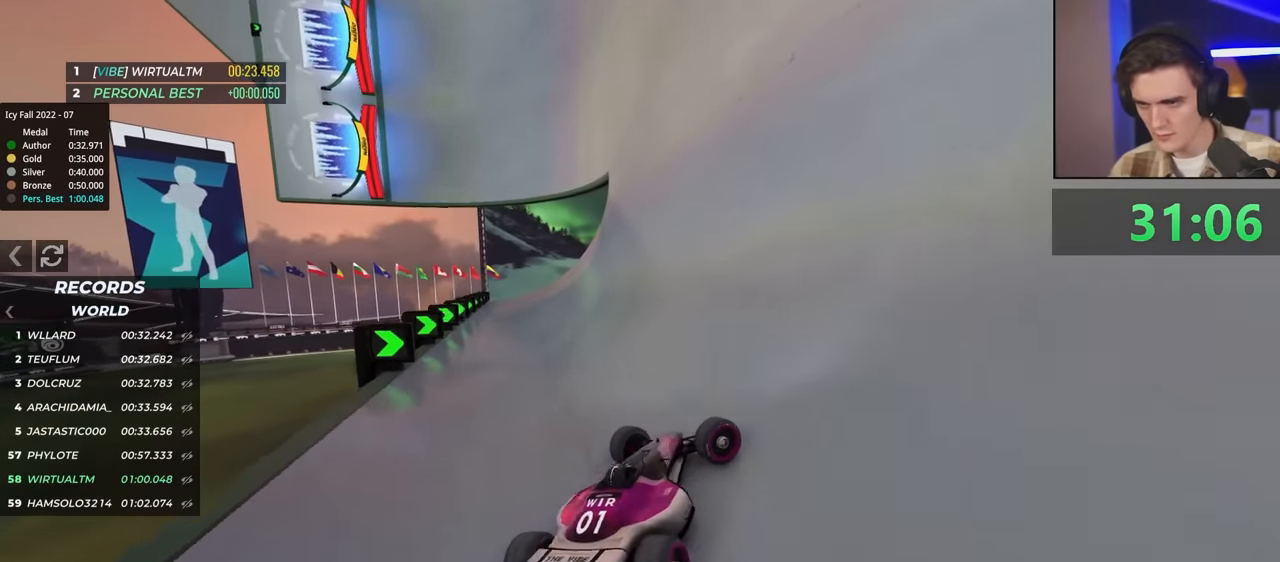
{"keys": ["left", "up"], "events": [[50, "right", "up"], [150, "left", "down"]]}
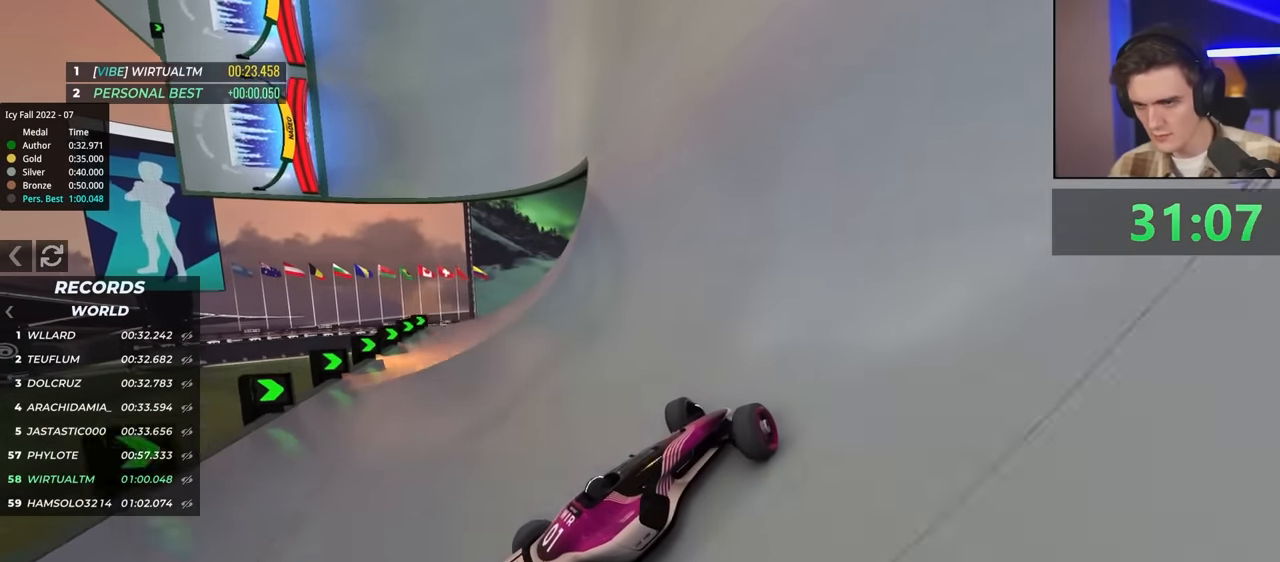
{"keys": ["left", "up"], "events": [[267, "up", "up"], [300, "up", "down"]]}
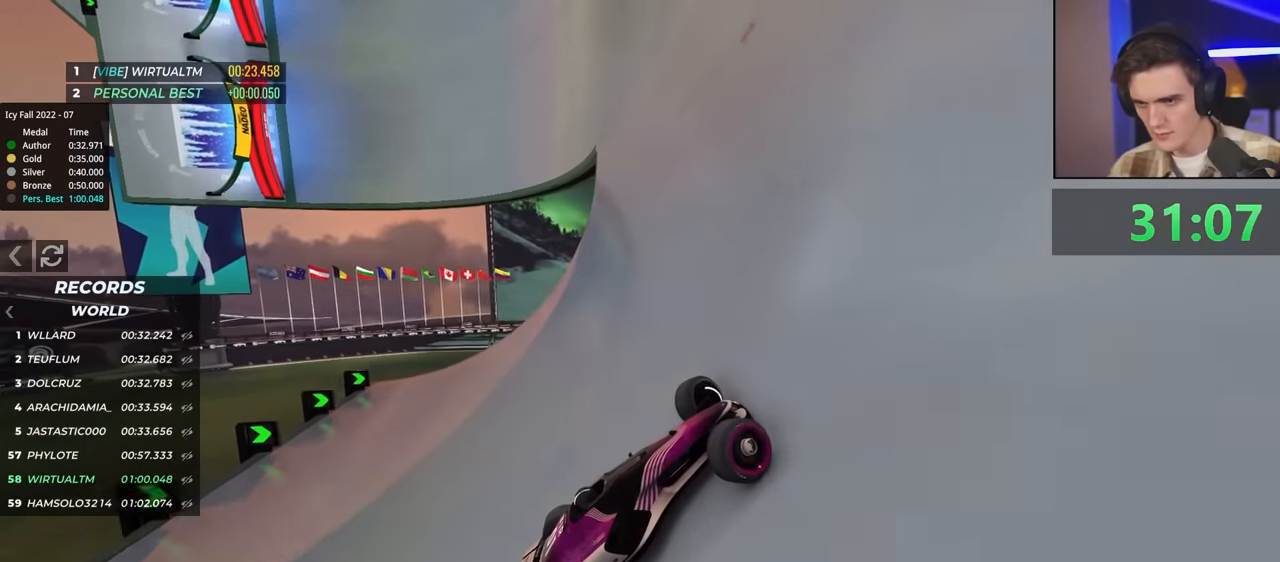
{"keys": ["brake", "left", "up"], "events": [[467, "brake", "down"]]}
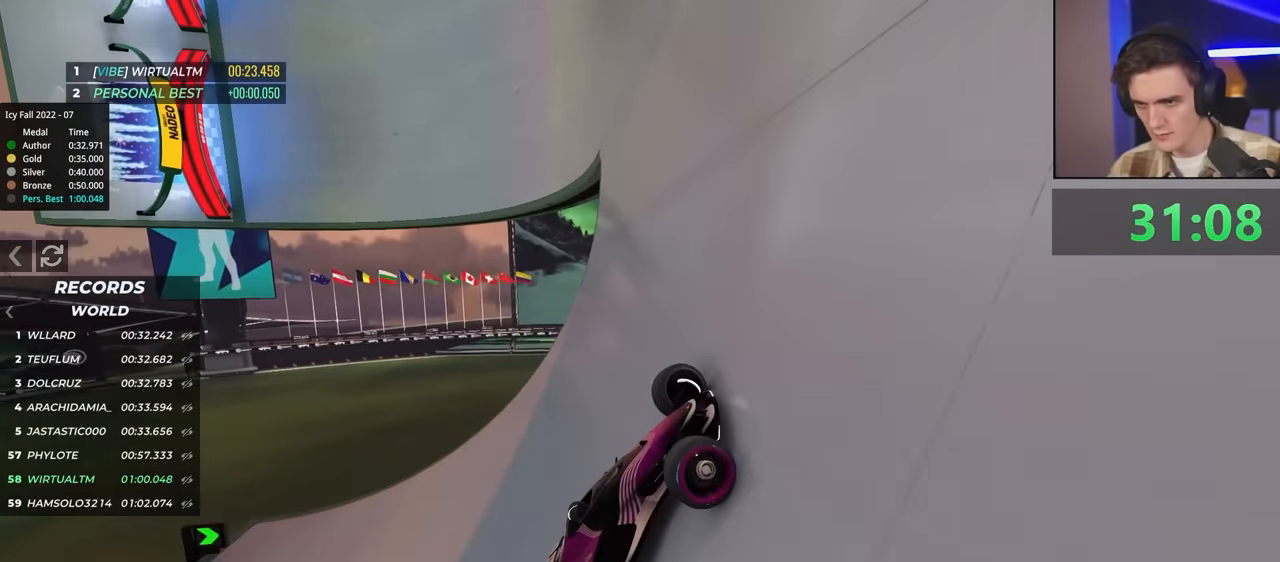
{"keys": ["left", "up"], "events": [[50, "brake", "up"]]}
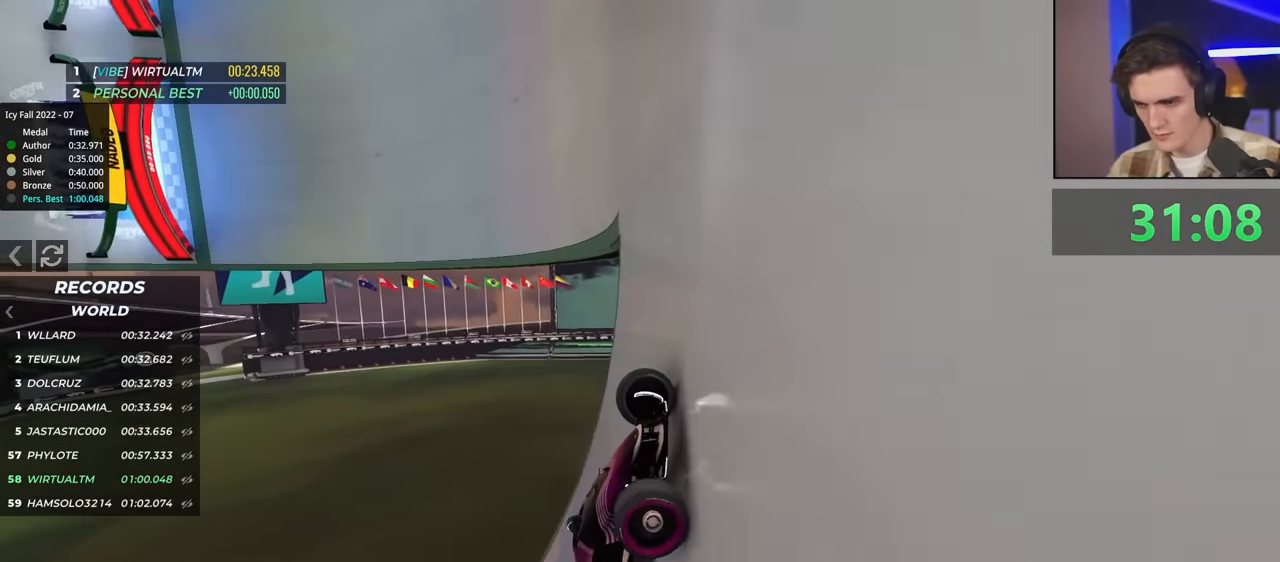
{"keys": ["left", "up"], "events": []}
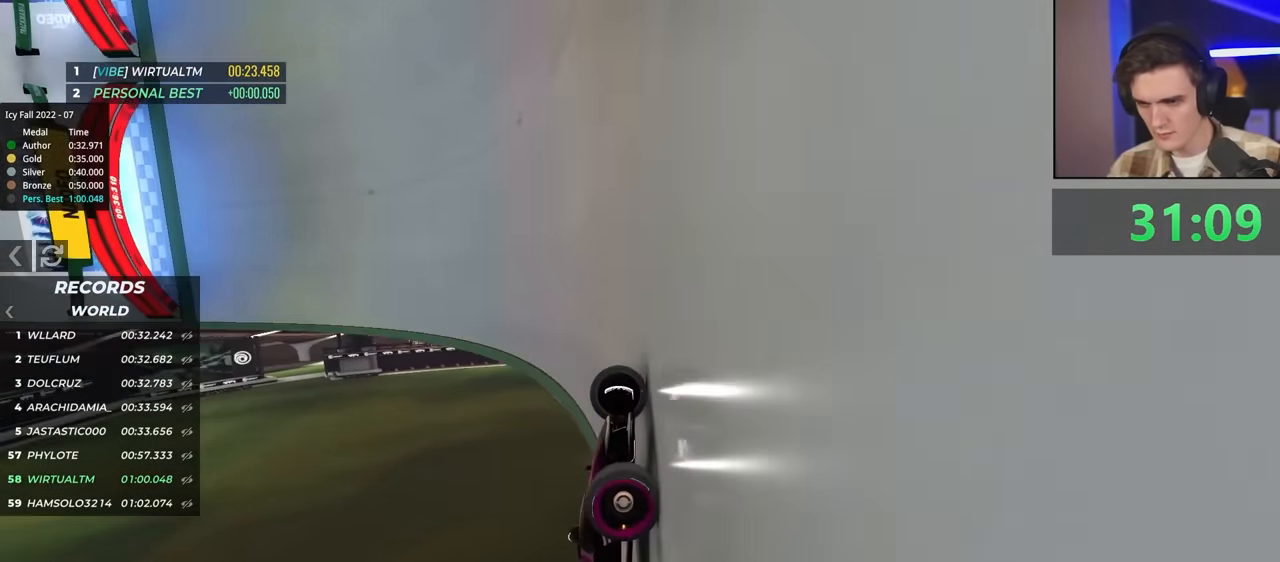
{"keys": ["left", "up"], "events": [[150, "brake", "down"], [250, "brake", "up"]]}
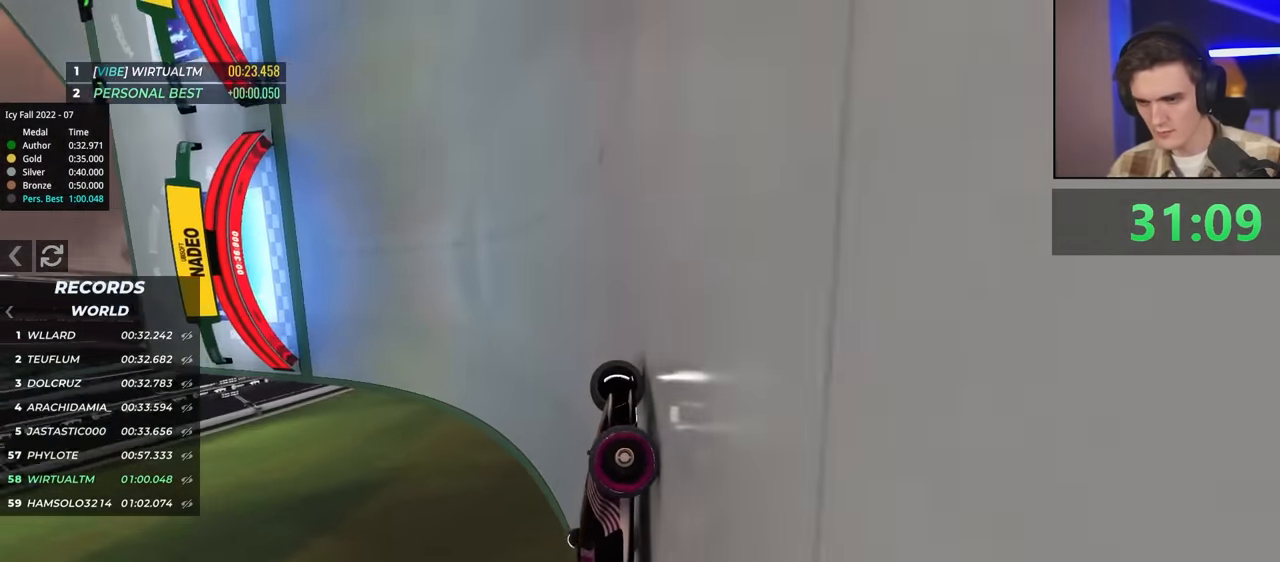
{"keys": ["left", "up"], "events": []}
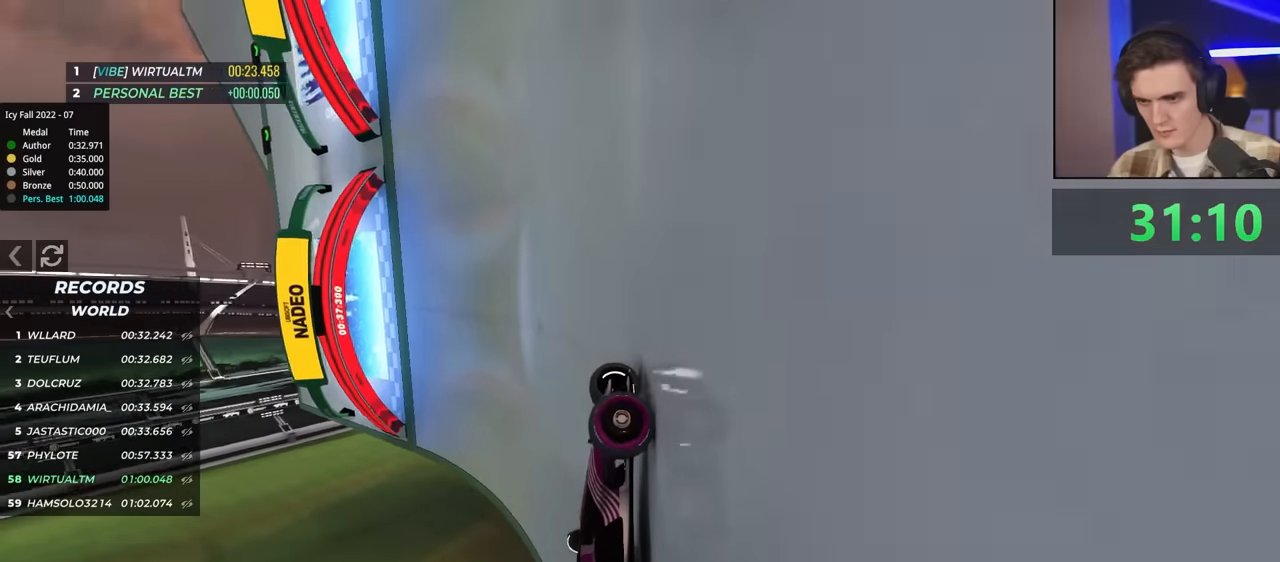
{"keys": ["left", "up"], "events": []}
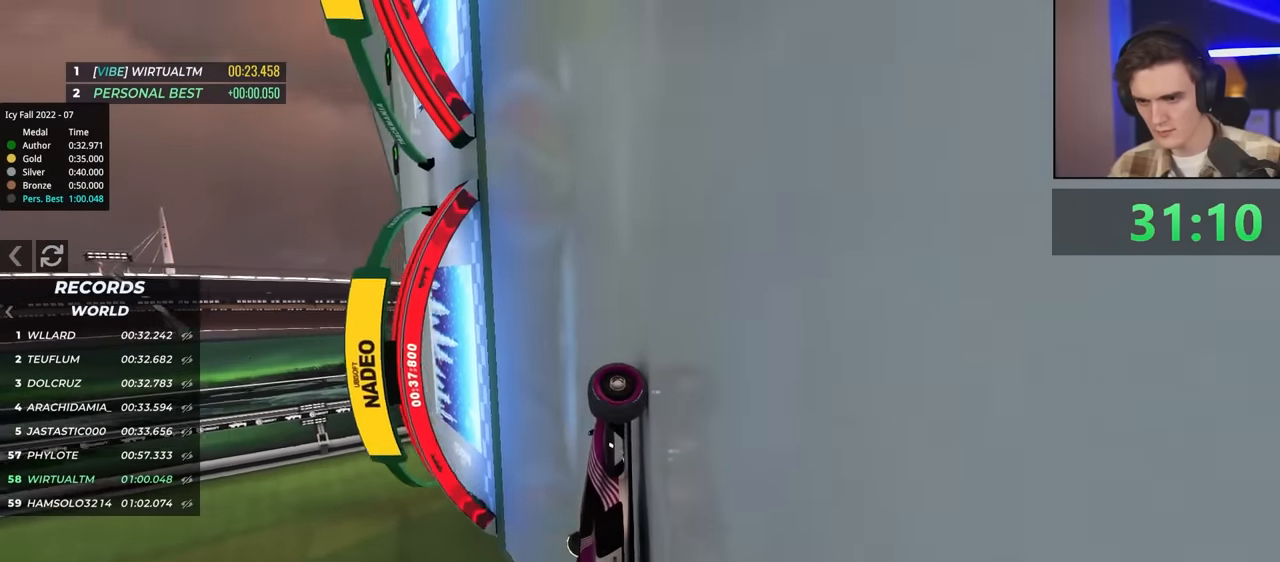
{"keys": ["left", "up"], "events": []}
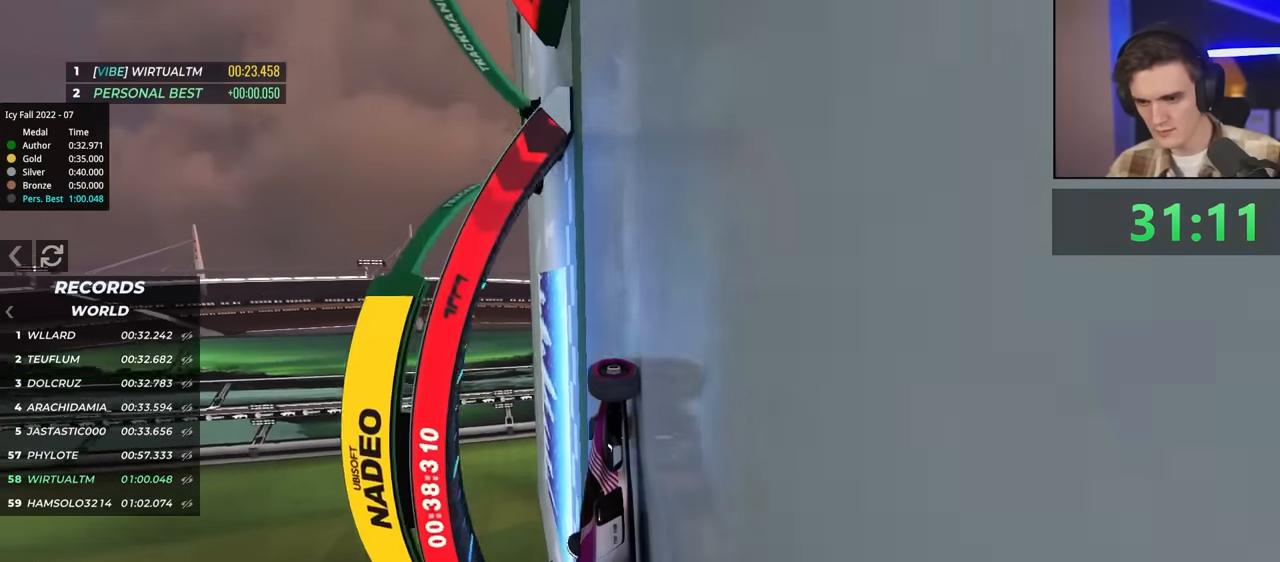
{"keys": ["left", "up"], "events": []}
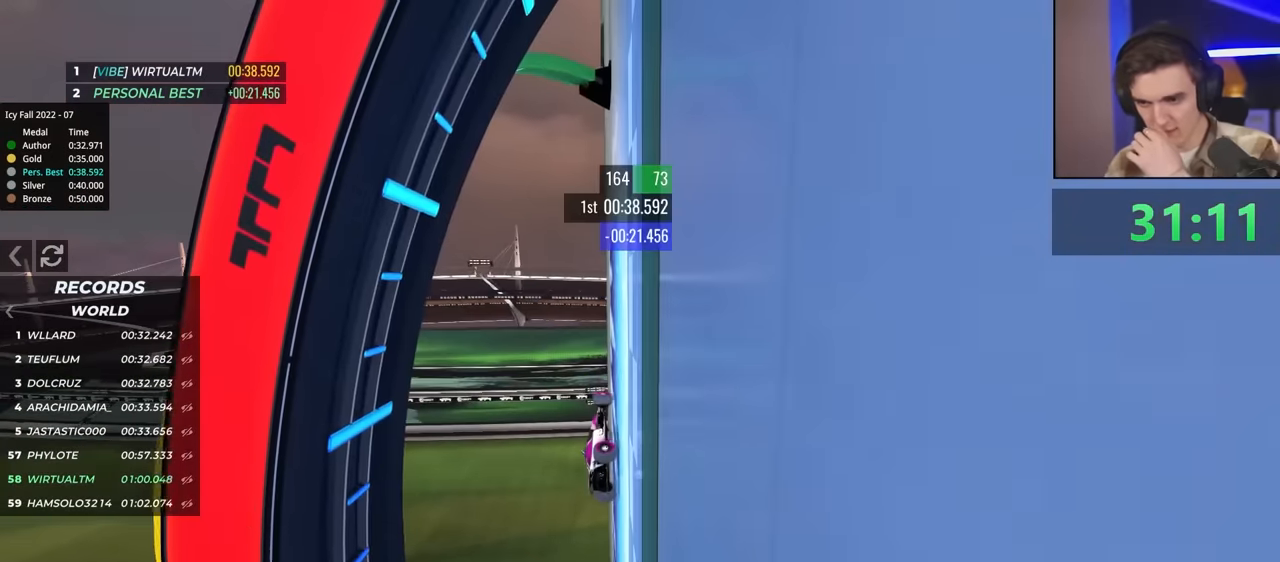
{"keys": [], "events": [[317, "left", "up"], [317, "up", "up"]]}
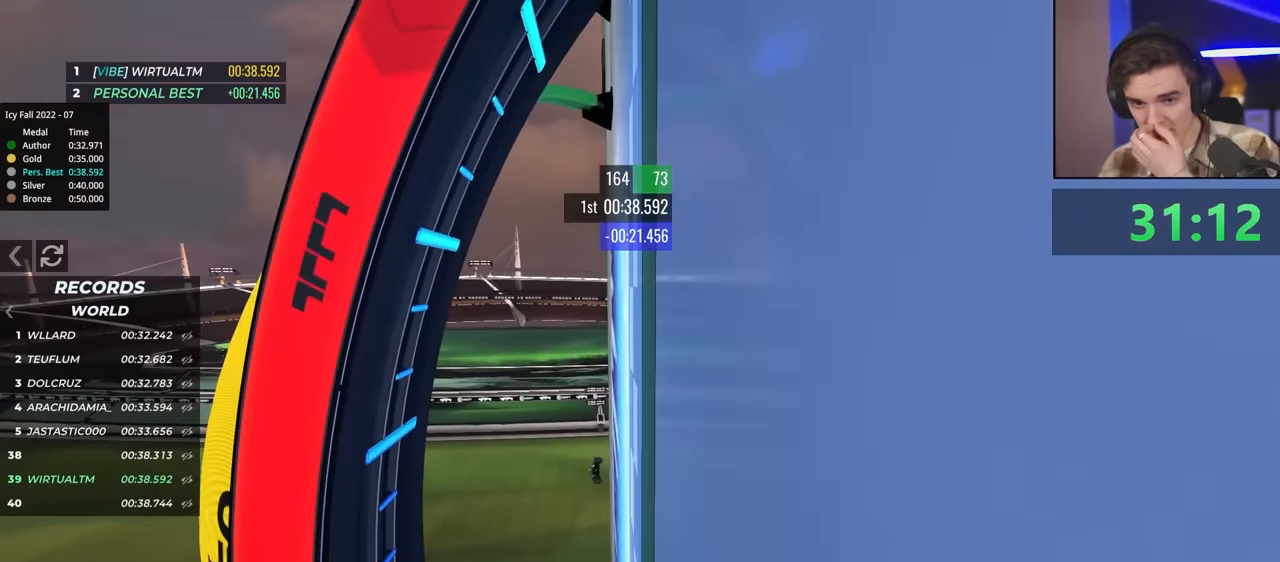
{"keys": [], "events": []}